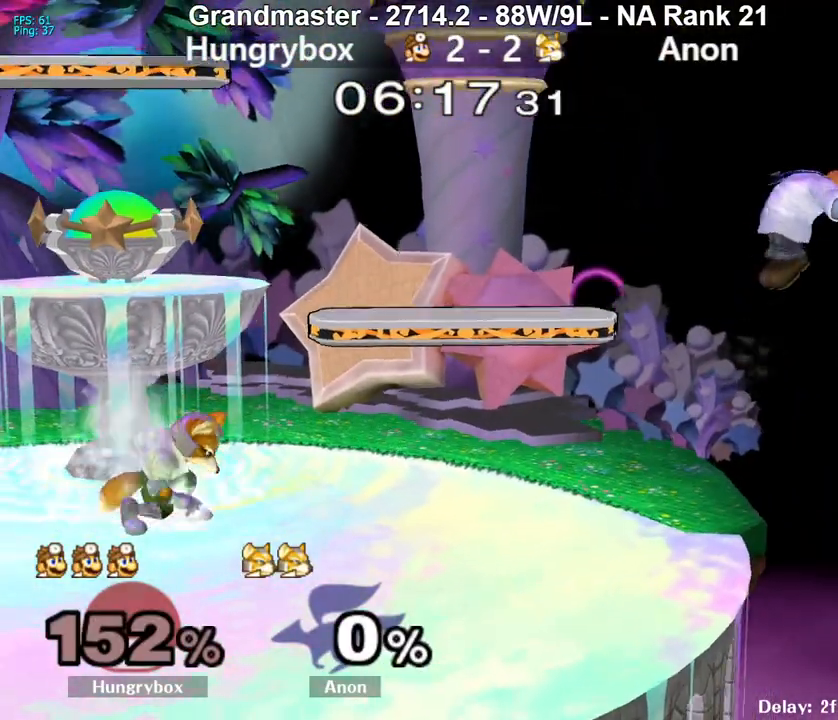
Gameplay with a controller (Nintendo layout); each line is a JSON object with the inputs held at the frame after it. "events" lists button and stick changes between this image and that frame as [ms after this image, input, new state], when the widget could be followed in between. Not read: L3 R3 START.
{"buttons": [], "left_stick": "left", "right_stick": "center", "events": [[117, "B", "down"], [167, "B", "up"], [233, "left_stick", "right"], [383, "left_stick", "center"], [450, "left_stick", "left"]]}
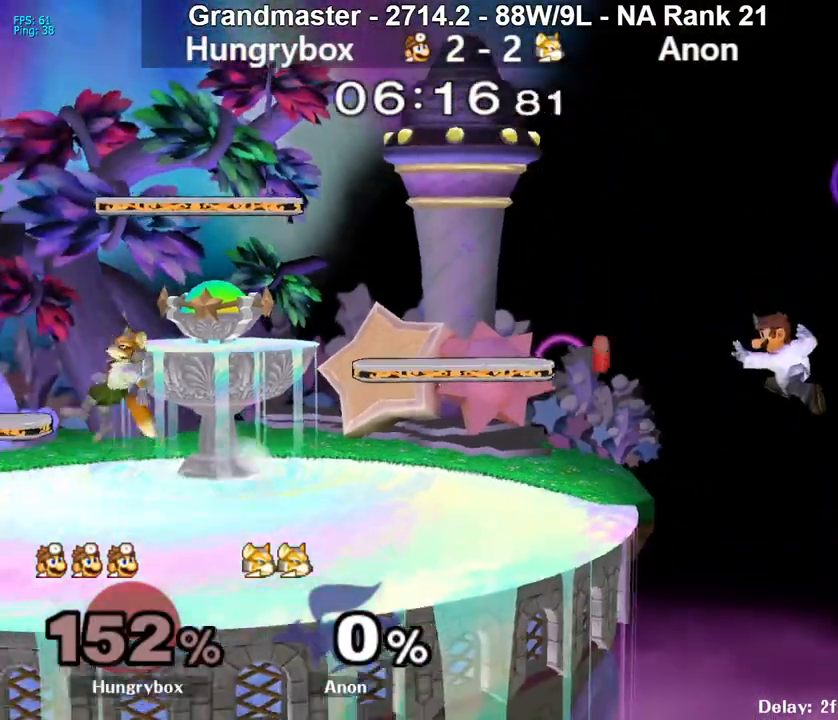
{"buttons": [], "left_stick": "center", "right_stick": "center", "events": [[183, "left_stick", "center"], [283, "left_stick", "up-left"], [350, "Y", "down"], [400, "Y", "up"], [450, "left_stick", "center"]]}
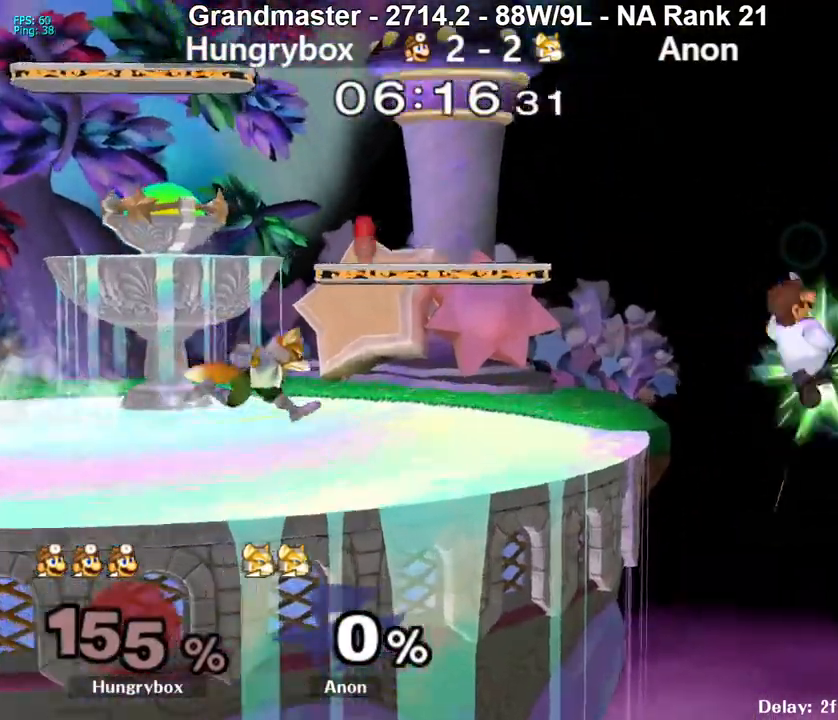
{"buttons": [], "left_stick": "center", "right_stick": "center", "events": [[50, "left_stick", "right"], [200, "left_stick", "left"], [283, "left_stick", "down"], [400, "left_stick", "left"], [450, "left_stick", "center"]]}
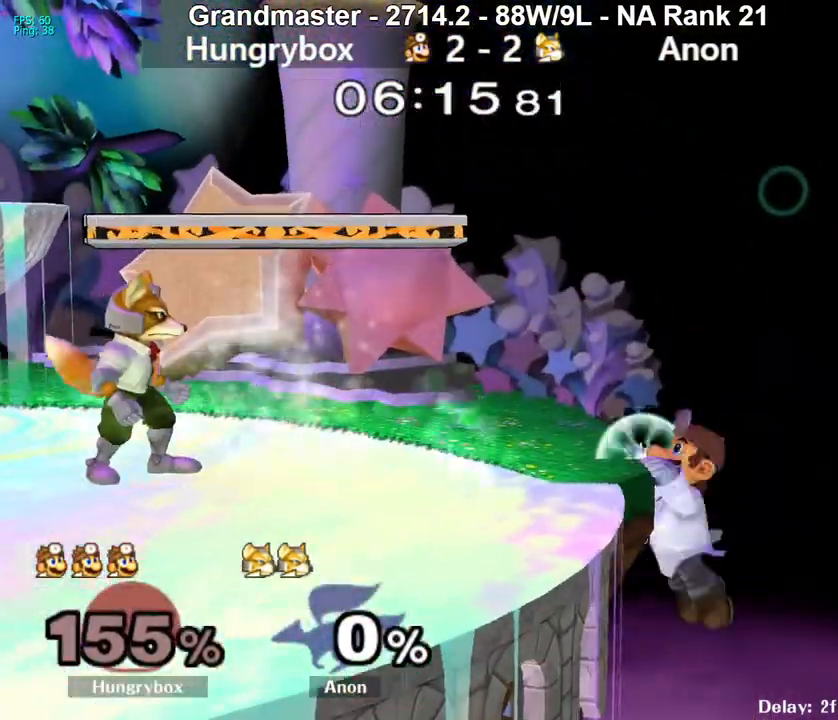
{"buttons": ["R1"], "left_stick": "left", "right_stick": "center", "events": [[83, "left_stick", "down"], [117, "Y", "down"], [183, "left_stick", "left"], [217, "Y", "up"], [267, "left_stick", "down-left"], [300, "R1", "down"], [417, "left_stick", "left"]]}
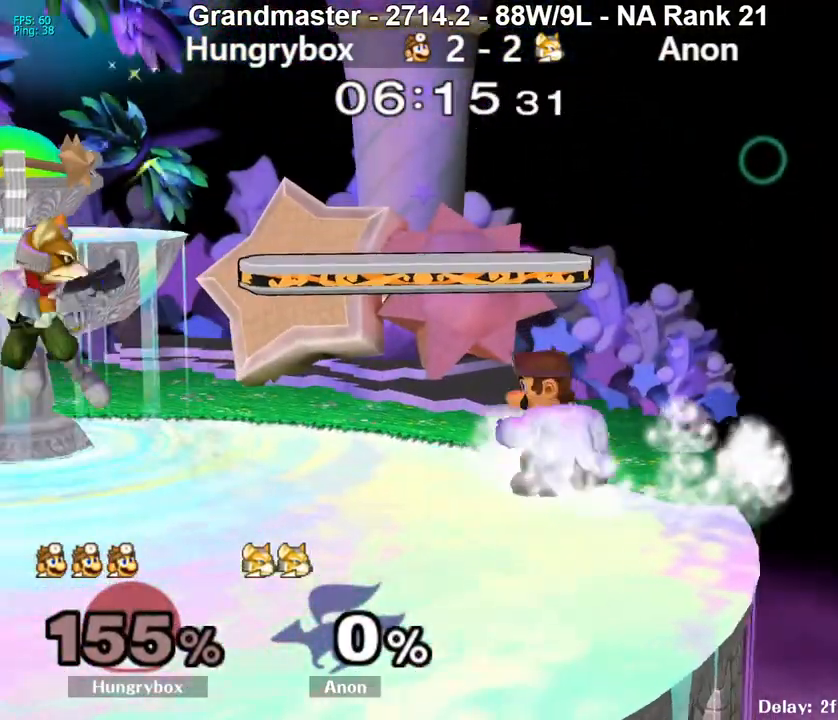
{"buttons": ["B"], "left_stick": "center", "right_stick": "center", "events": [[150, "R1", "up"], [167, "left_stick", "up"], [233, "left_stick", "down-right"], [250, "R1", "down"], [333, "R1", "up"], [350, "left_stick", "center"], [450, "B", "down"]]}
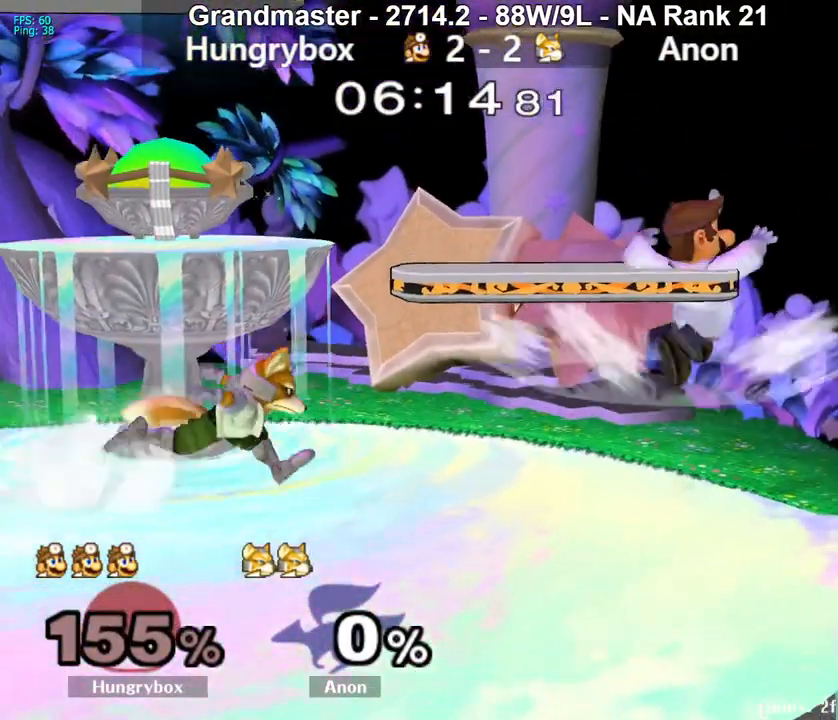
{"buttons": ["R1"], "left_stick": "center", "right_stick": "center", "events": [[17, "B", "up"], [67, "B", "down"], [150, "B", "up"], [167, "left_stick", "up-right"], [250, "left_stick", "down-right"], [300, "left_stick", "down"], [350, "R1", "down"], [400, "left_stick", "center"]]}
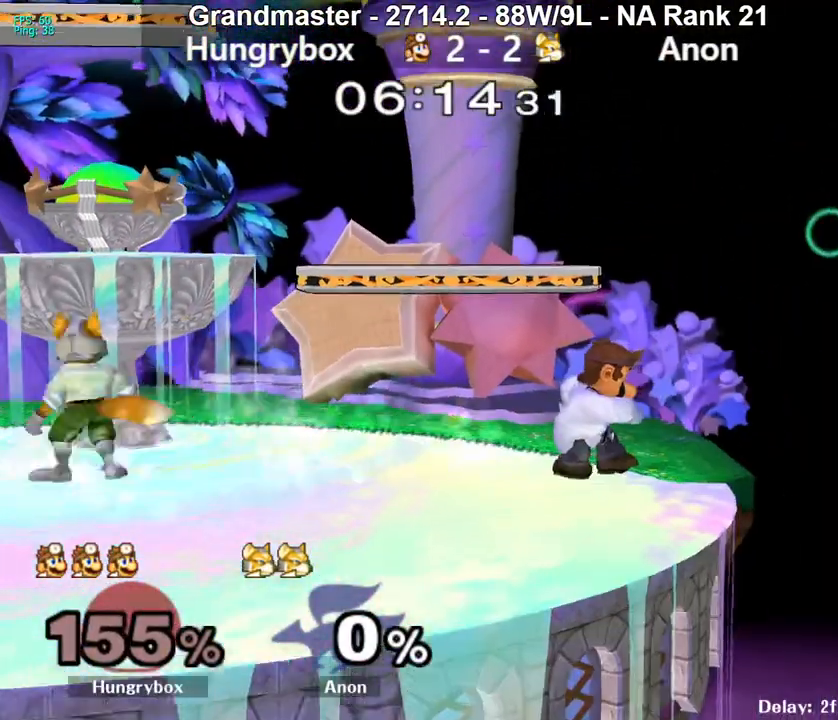
{"buttons": ["R1"], "left_stick": "center", "right_stick": "center", "events": []}
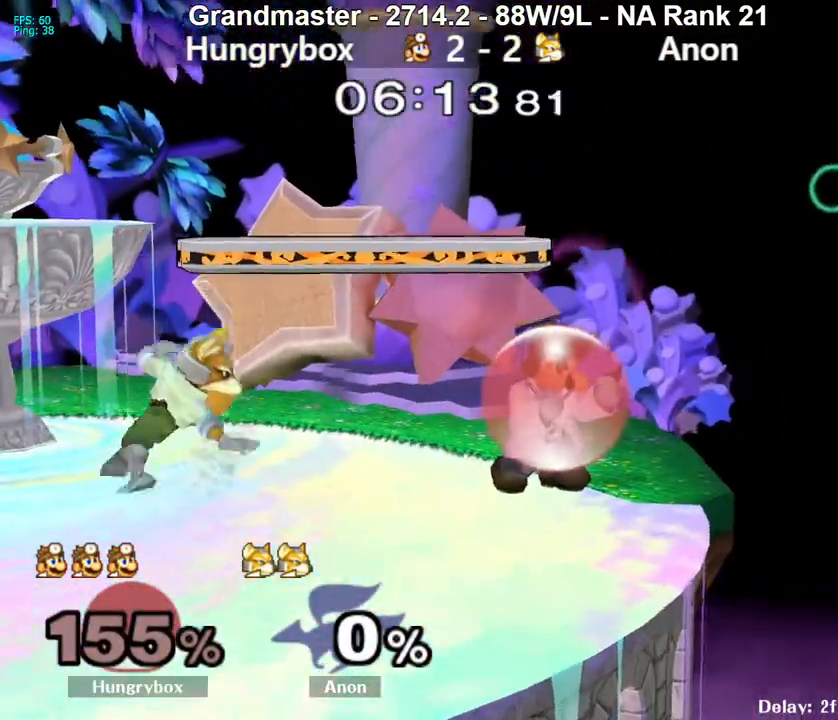
{"buttons": ["R1"], "left_stick": "right", "right_stick": "center", "events": [[283, "left_stick", "right"], [367, "left_stick", "center"], [450, "left_stick", "right"]]}
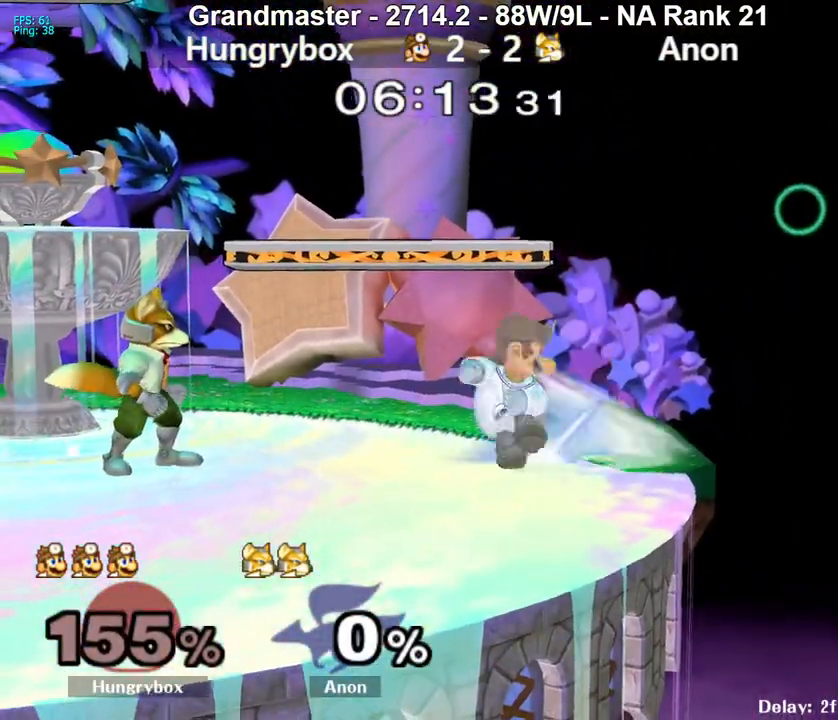
{"buttons": [], "left_stick": "center", "right_stick": "center", "events": [[167, "left_stick", "center"], [233, "R1", "up"]]}
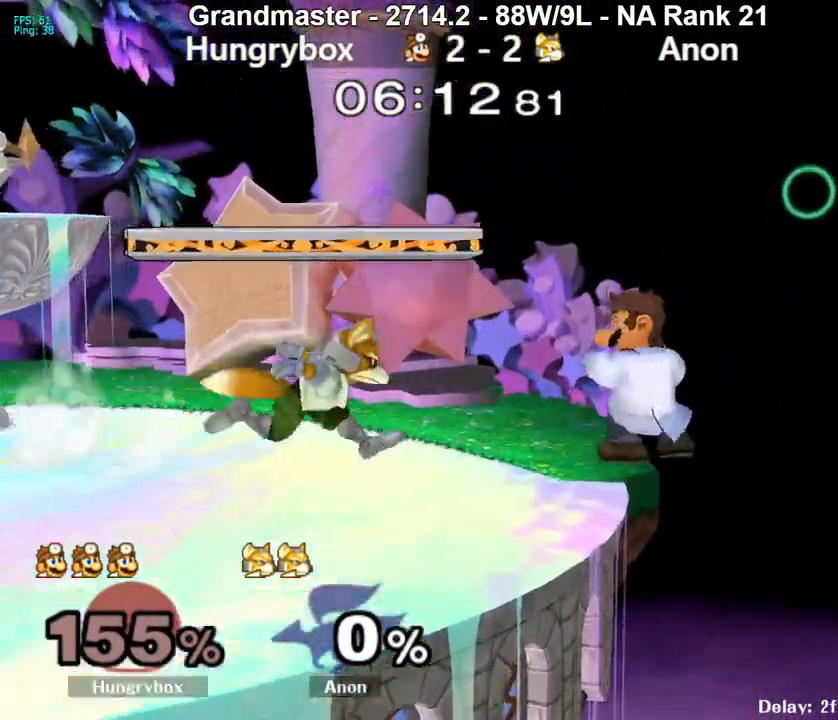
{"buttons": ["R1"], "left_stick": "center", "right_stick": "center", "events": [[117, "R1", "down"]]}
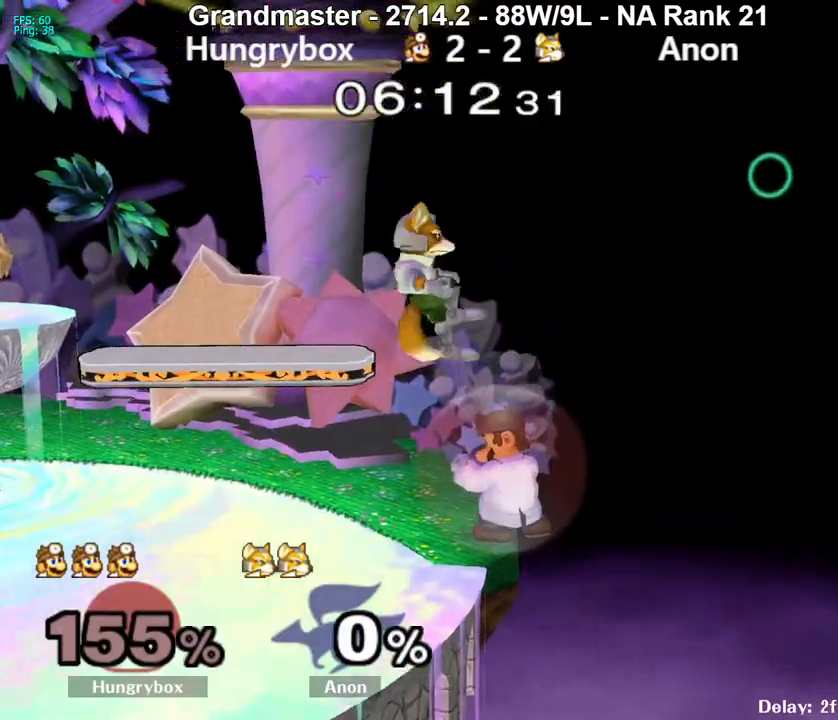
{"buttons": [], "left_stick": "center", "right_stick": "center", "events": [[350, "left_stick", "down-left"], [383, "R1", "up"], [417, "left_stick", "center"]]}
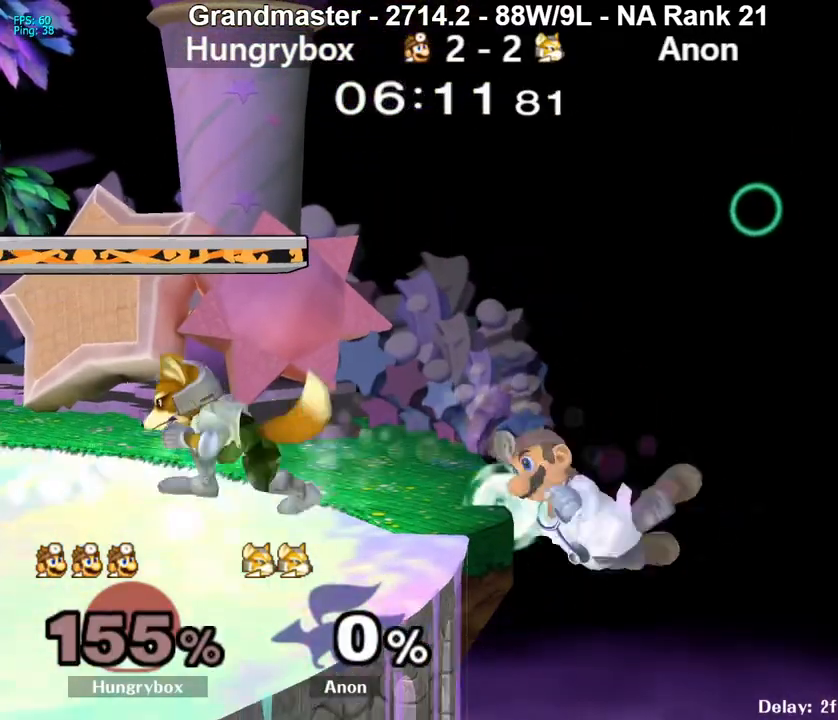
{"buttons": [], "left_stick": "right", "right_stick": "center", "events": [[83, "left_stick", "down"], [167, "Y", "down"], [167, "left_stick", "down-left"], [250, "Y", "up"], [300, "left_stick", "right"]]}
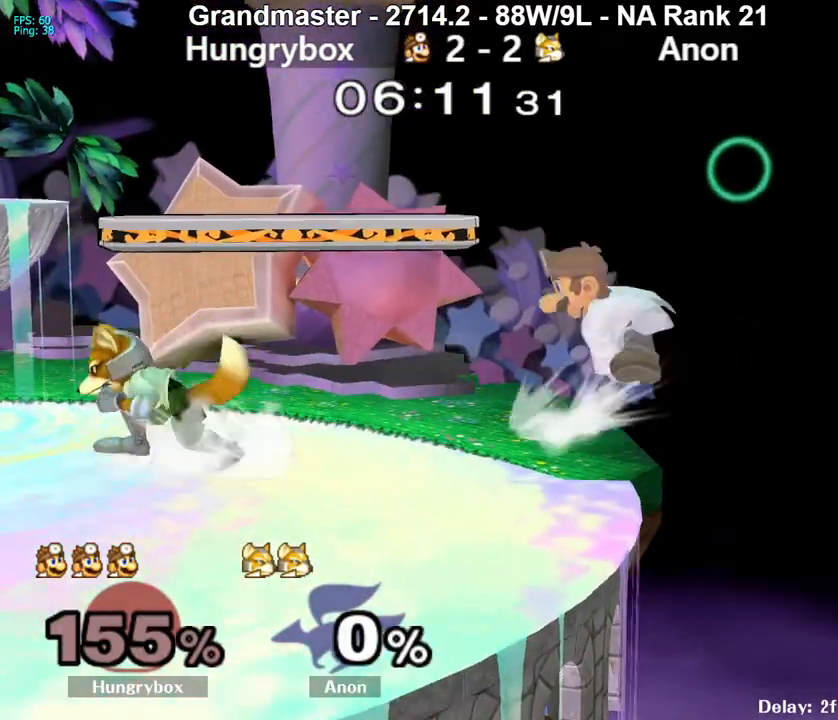
{"buttons": [], "left_stick": "right", "right_stick": "center", "events": []}
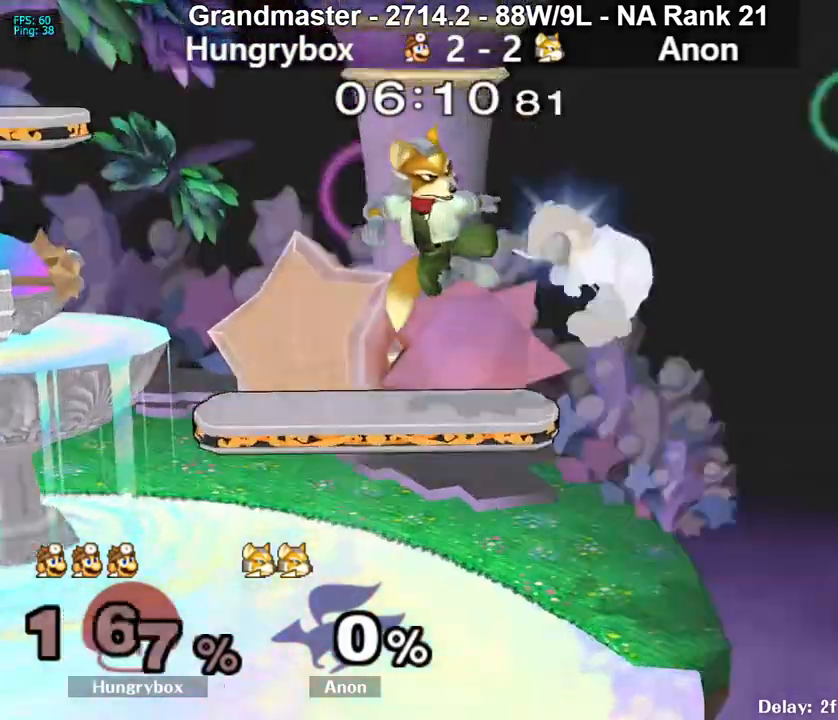
{"buttons": [], "left_stick": "left", "right_stick": "center", "events": [[150, "left_stick", "down-left"], [217, "left_stick", "left"]]}
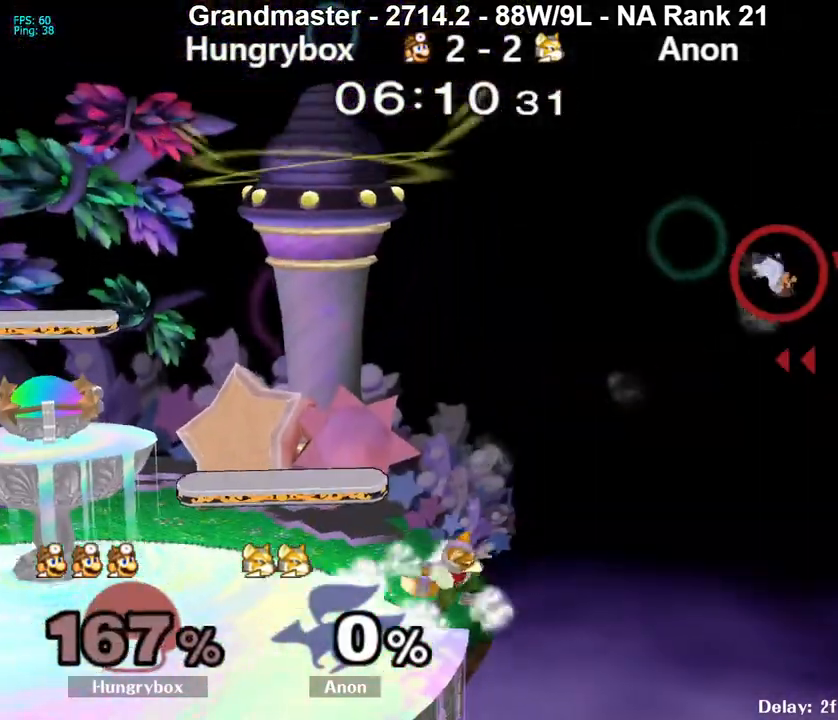
{"buttons": [], "left_stick": "center", "right_stick": "center", "events": [[150, "left_stick", "center"]]}
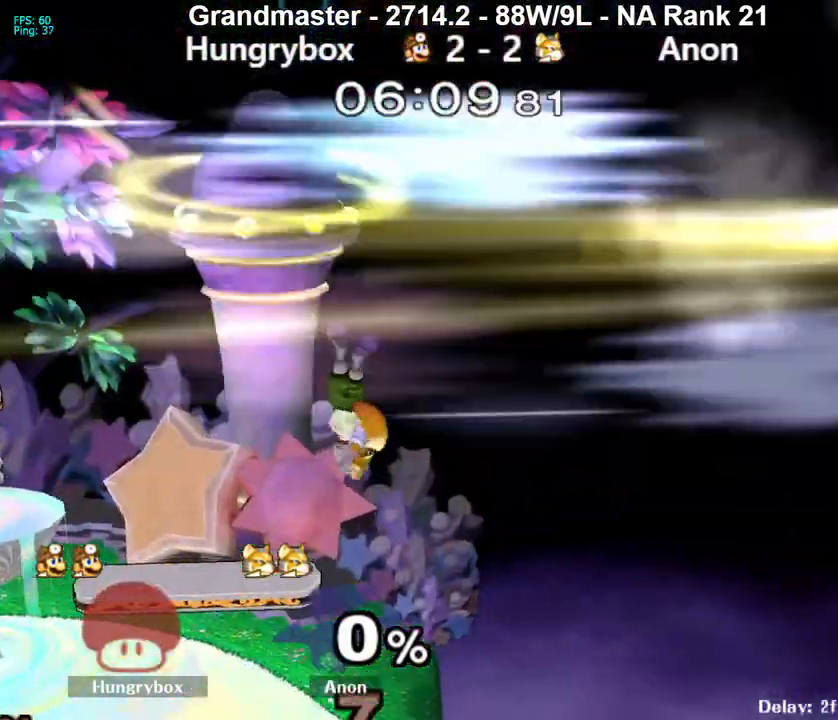
{"buttons": [], "left_stick": "center", "right_stick": "center", "events": []}
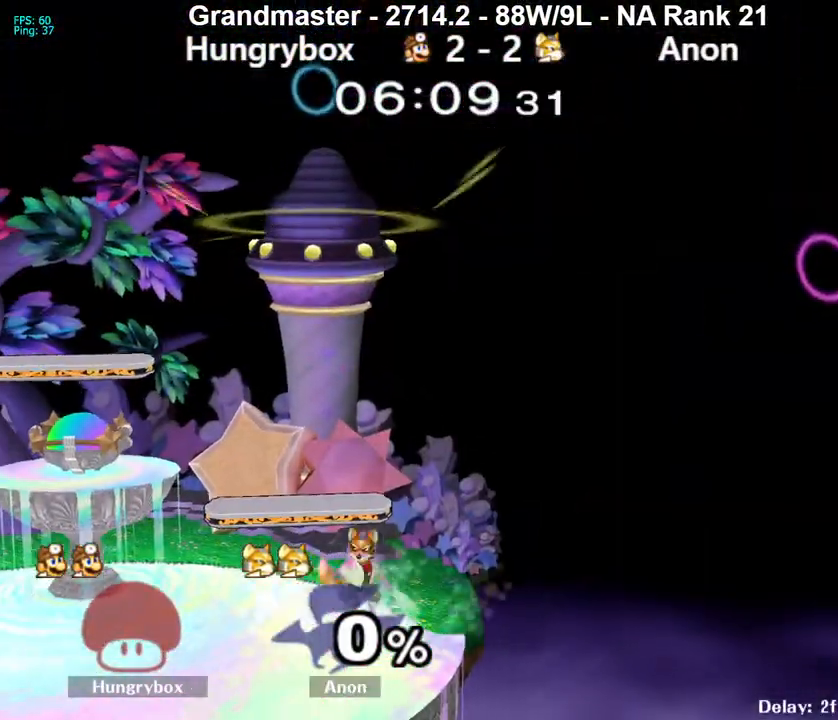
{"buttons": [], "left_stick": "center", "right_stick": "center", "events": [[267, "Z", "down"], [283, "Z", "up"]]}
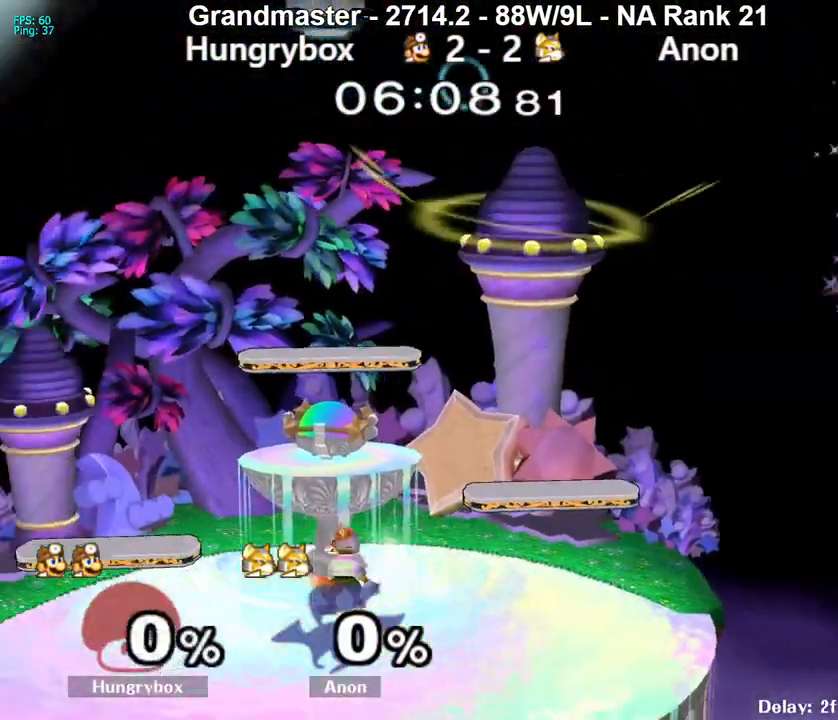
{"buttons": [], "left_stick": "center", "right_stick": "center", "events": []}
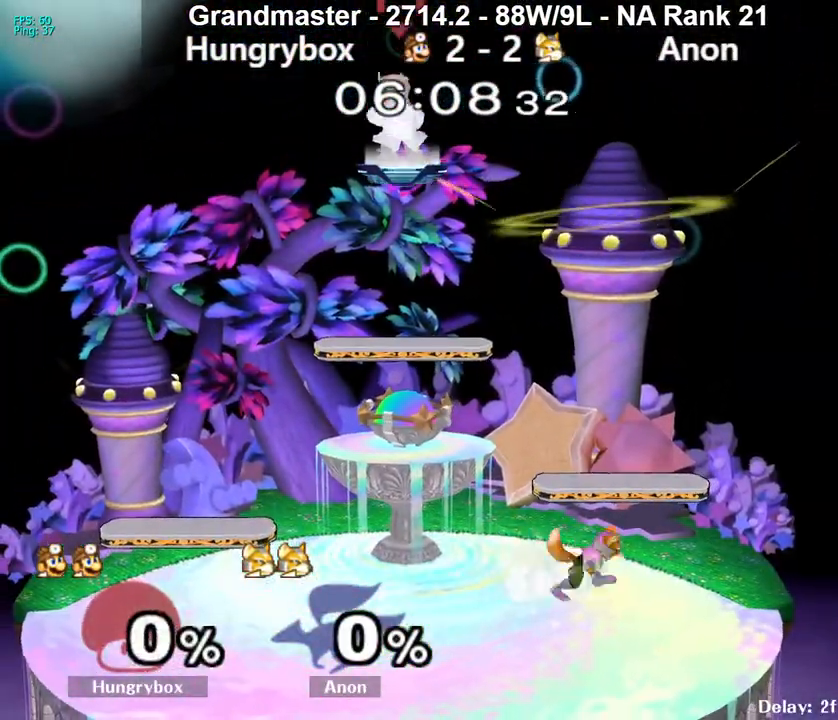
{"buttons": [], "left_stick": "center", "right_stick": "center", "events": []}
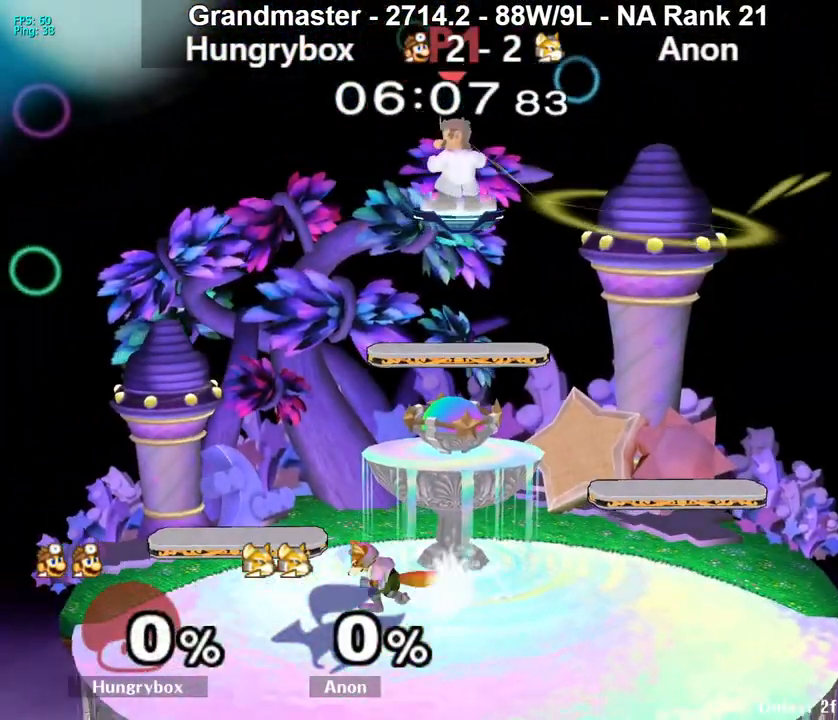
{"buttons": [], "left_stick": "center", "right_stick": "center", "events": []}
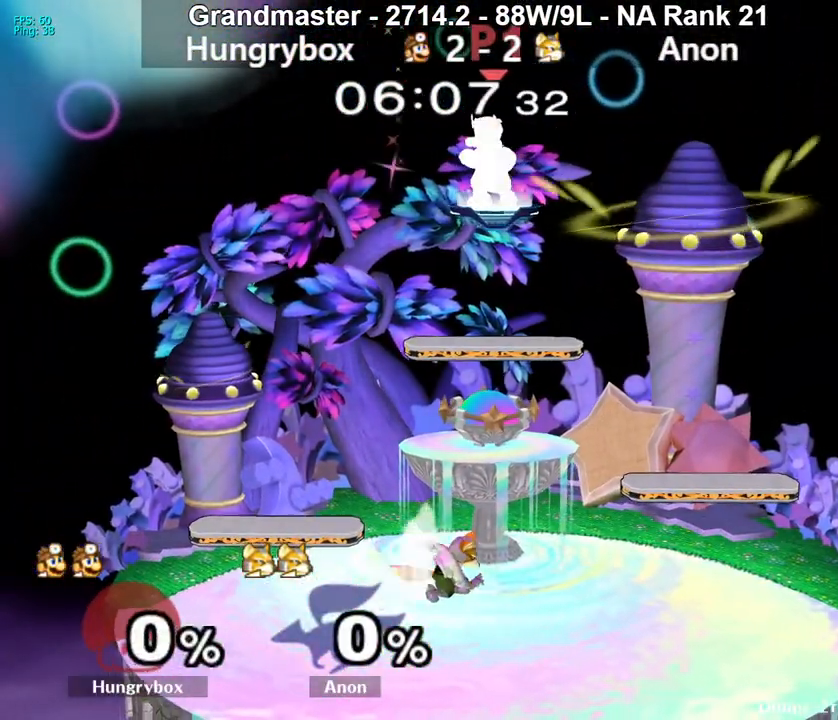
{"buttons": [], "left_stick": "down", "right_stick": "center", "events": [[200, "left_stick", "down"]]}
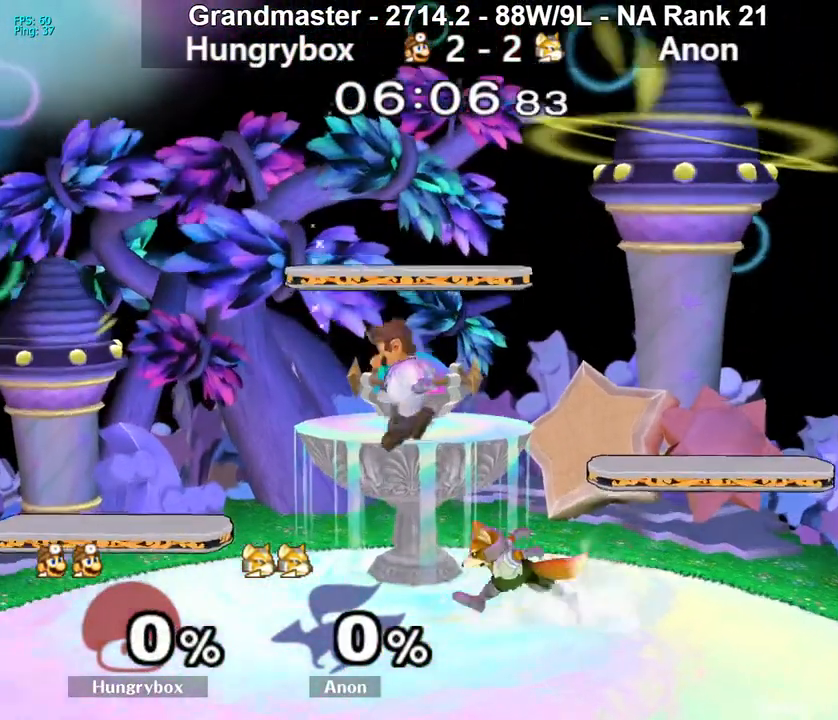
{"buttons": [], "left_stick": "center", "right_stick": "center", "events": [[67, "left_stick", "down-left"], [167, "R1", "down"], [283, "R1", "up"], [300, "left_stick", "center"]]}
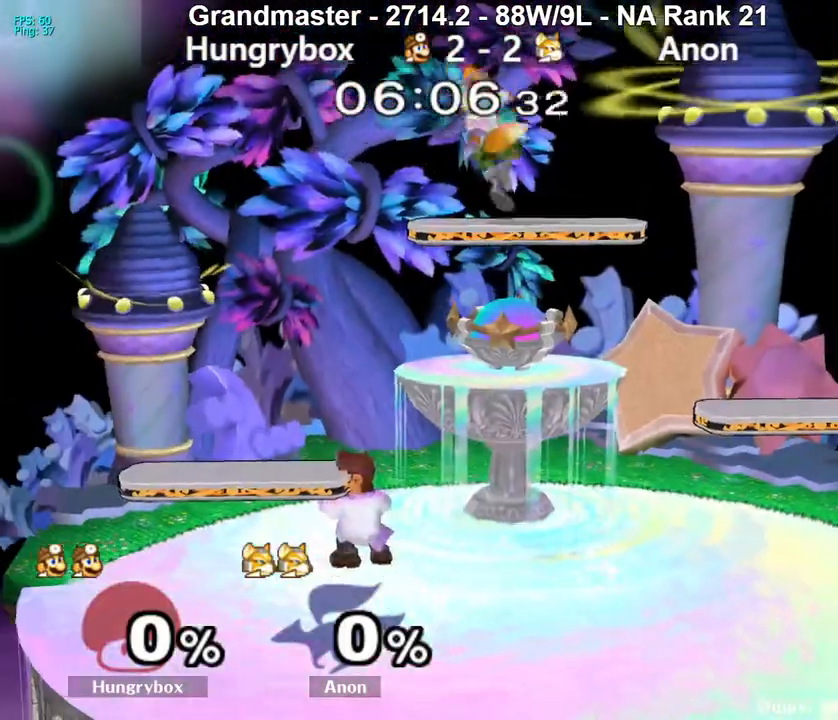
{"buttons": [], "left_stick": "right", "right_stick": "center", "events": [[117, "left_stick", "up-right"], [283, "left_stick", "right"], [350, "right_stick", "up"], [433, "right_stick", "center"]]}
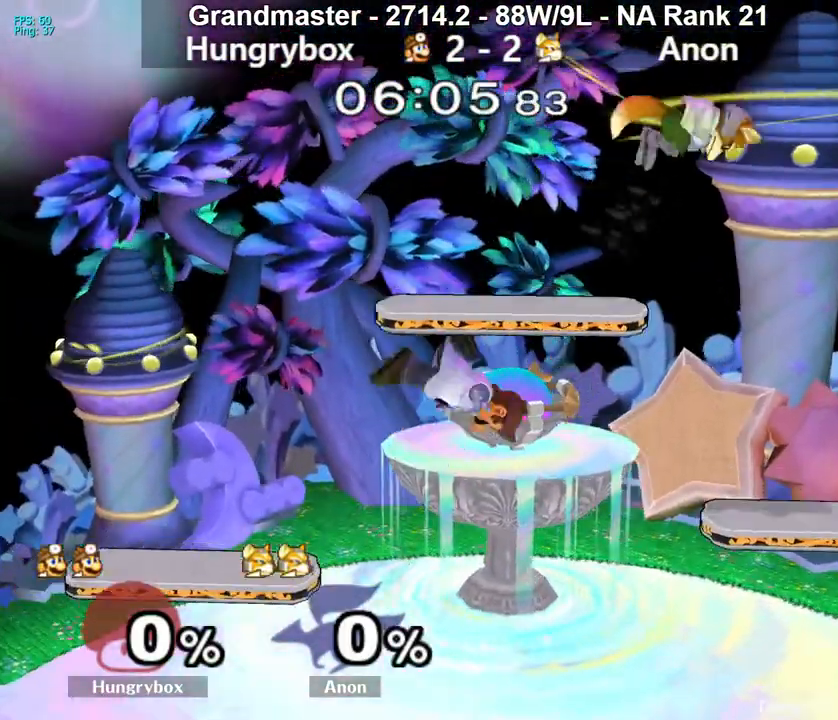
{"buttons": [], "left_stick": "down-right", "right_stick": "center", "events": [[400, "right_stick", "up"], [433, "Z", "down"], [483, "left_stick", "down-right"], [483, "right_stick", "center"], [500, "Z", "up"]]}
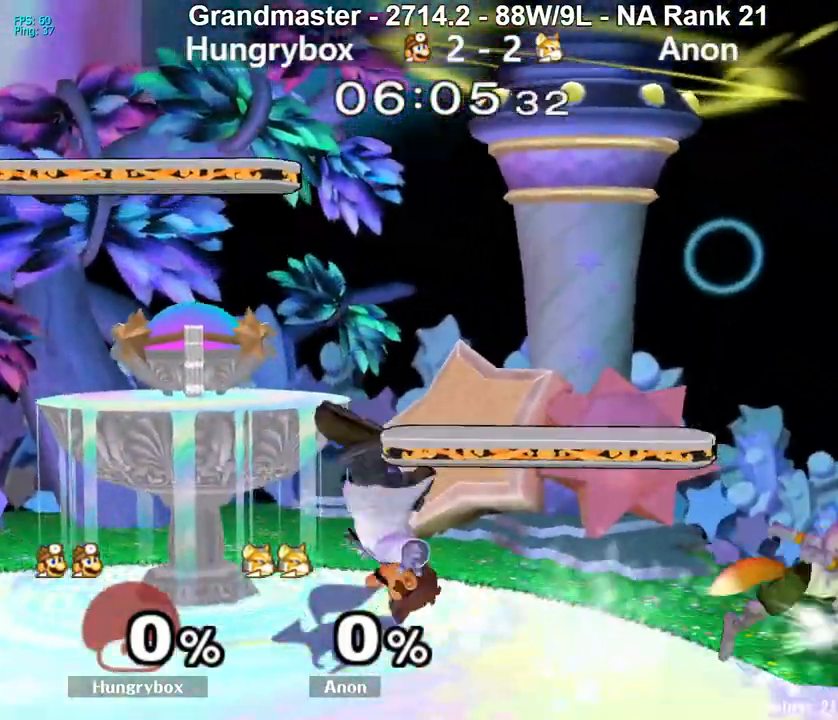
{"buttons": [], "left_stick": "down", "right_stick": "center", "events": [[50, "Z", "down"], [50, "left_stick", "down"], [117, "Z", "up"], [233, "right_stick", "down-left"], [283, "right_stick", "center"]]}
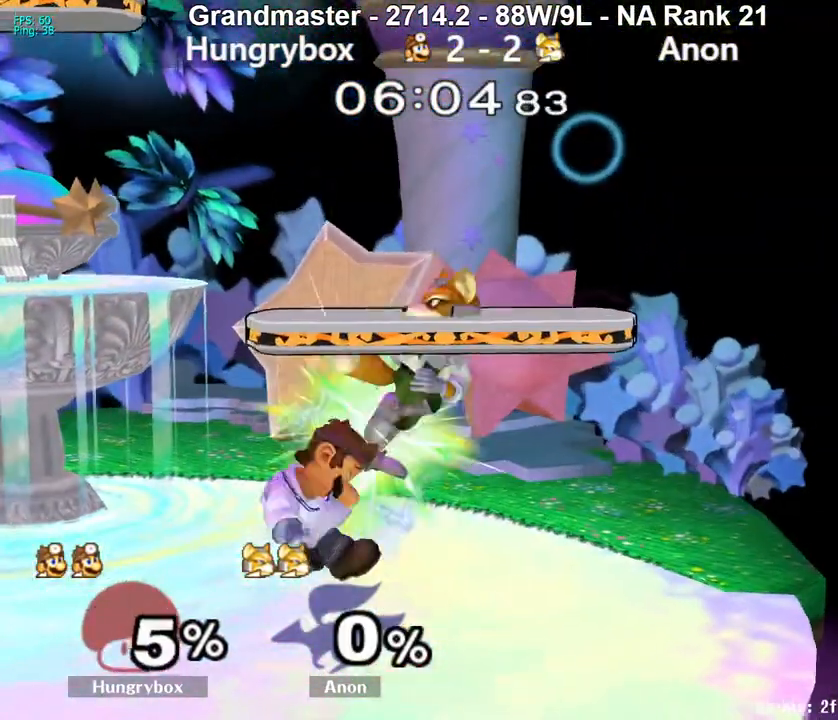
{"buttons": ["R1"], "left_stick": "center", "right_stick": "center", "events": [[17, "R1", "down"], [33, "left_stick", "right"], [167, "left_stick", "down-right"], [383, "Z", "down"], [383, "left_stick", "center"], [467, "Z", "up"]]}
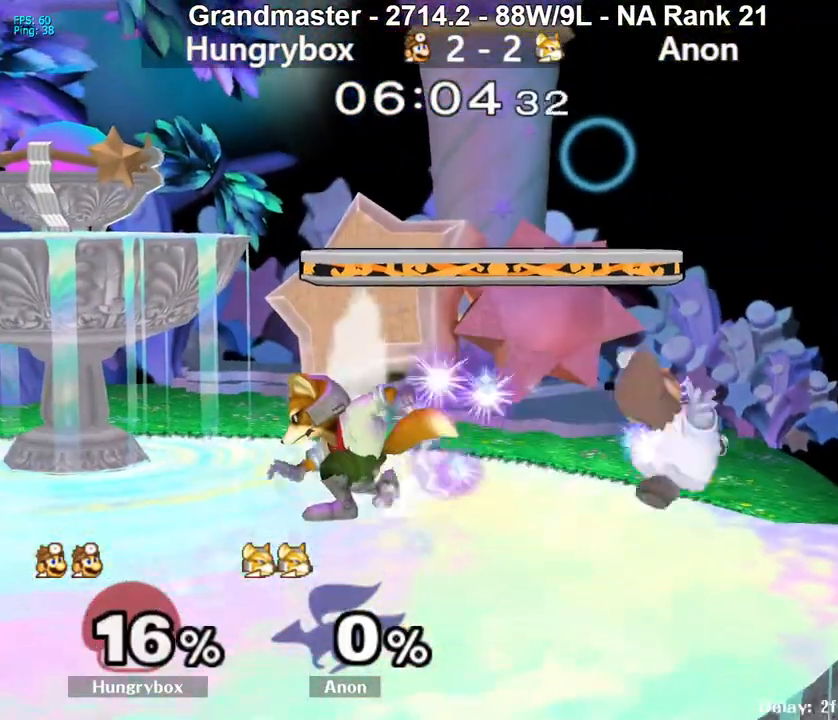
{"buttons": [], "left_stick": "center", "right_stick": "center", "events": [[100, "left_stick", "left"], [133, "R1", "up"], [250, "left_stick", "down"], [350, "left_stick", "center"]]}
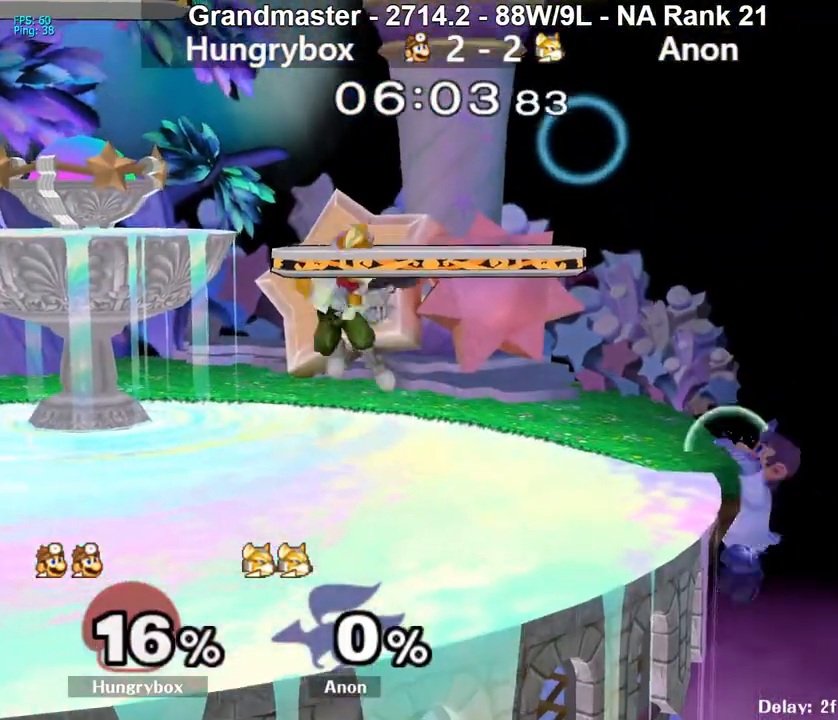
{"buttons": ["Z"], "left_stick": "down-left", "right_stick": "center", "events": [[33, "left_stick", "down"], [83, "Y", "down"], [150, "left_stick", "left"], [167, "Y", "up"], [250, "Z", "down"], [333, "Z", "up"], [383, "Z", "down"], [450, "Z", "up"], [500, "Z", "down"], [500, "left_stick", "down-left"]]}
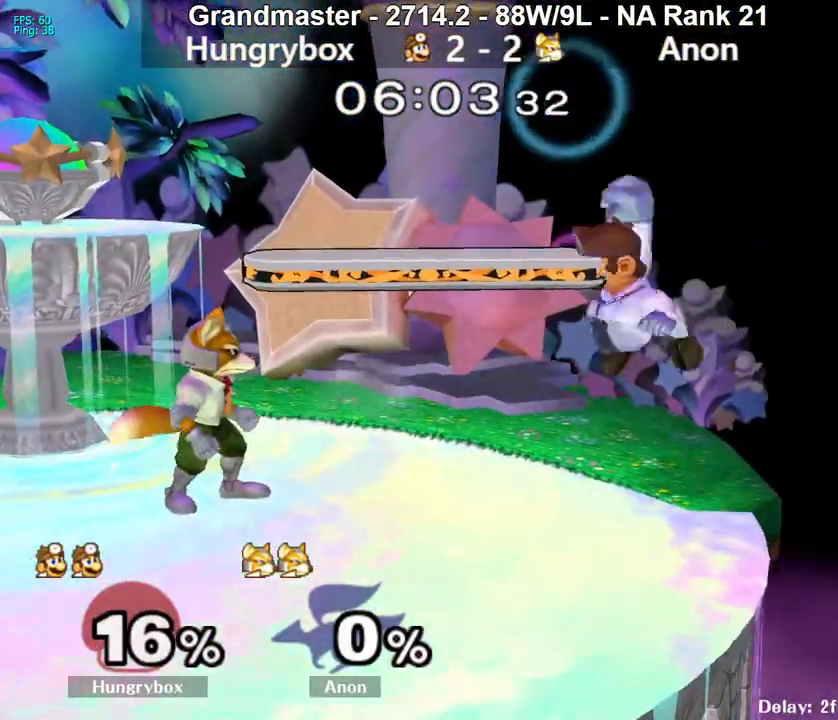
{"buttons": ["R1"], "left_stick": "center", "right_stick": "center", "events": [[17, "left_stick", "down"], [50, "Z", "up"], [83, "left_stick", "left"], [100, "Z", "down"], [133, "left_stick", "down"], [150, "Z", "up"], [183, "Z", "down"], [250, "R1", "down"], [267, "Z", "up"], [383, "left_stick", "center"]]}